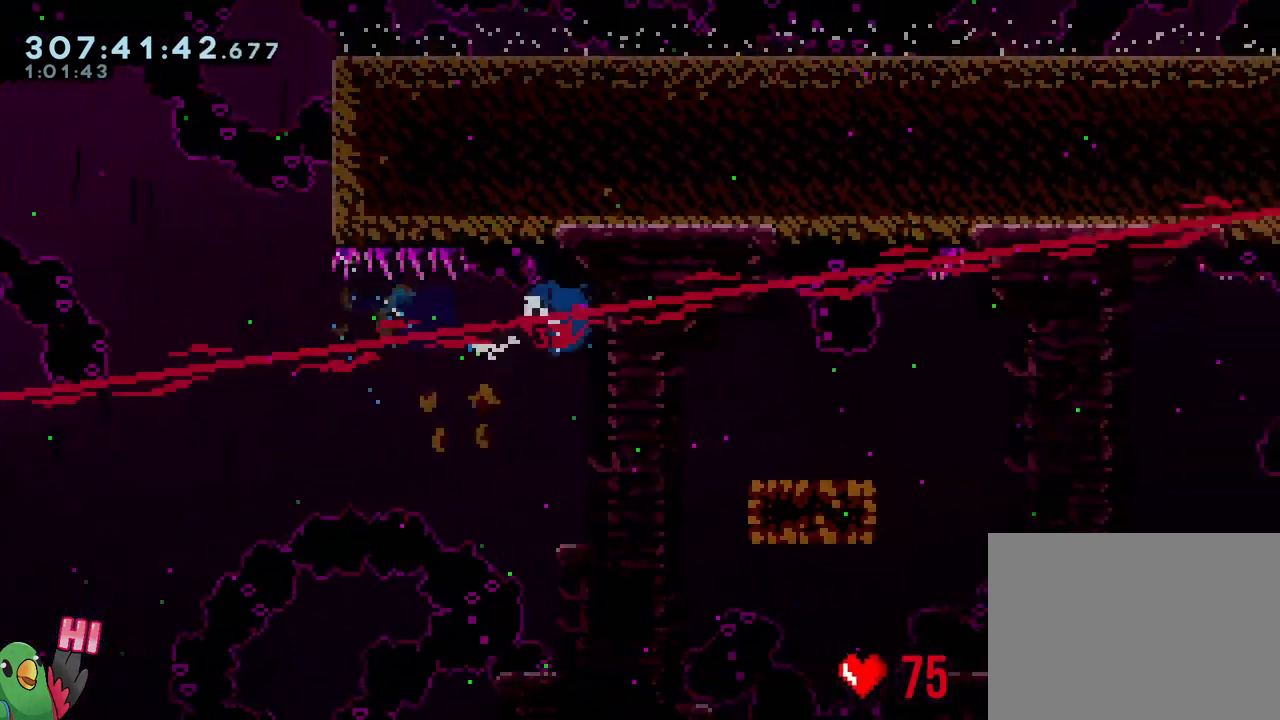
Gameplay with a controller (Nintendo layout); each line is a JSON object with the inputs held at the frame after it. "events" lists button and stick changes between this image and that frame as [ms after this image, input, new state], when the widget could be followed in between. Not read: HOME L3.
{"buttons": [], "left_stick": "down-right", "right_stick": "center", "events": [[83, "Y", "up"], [100, "B", "up"], [200, "B", "down"], [250, "Y", "down"], [433, "Y", "up"], [450, "B", "up"]]}
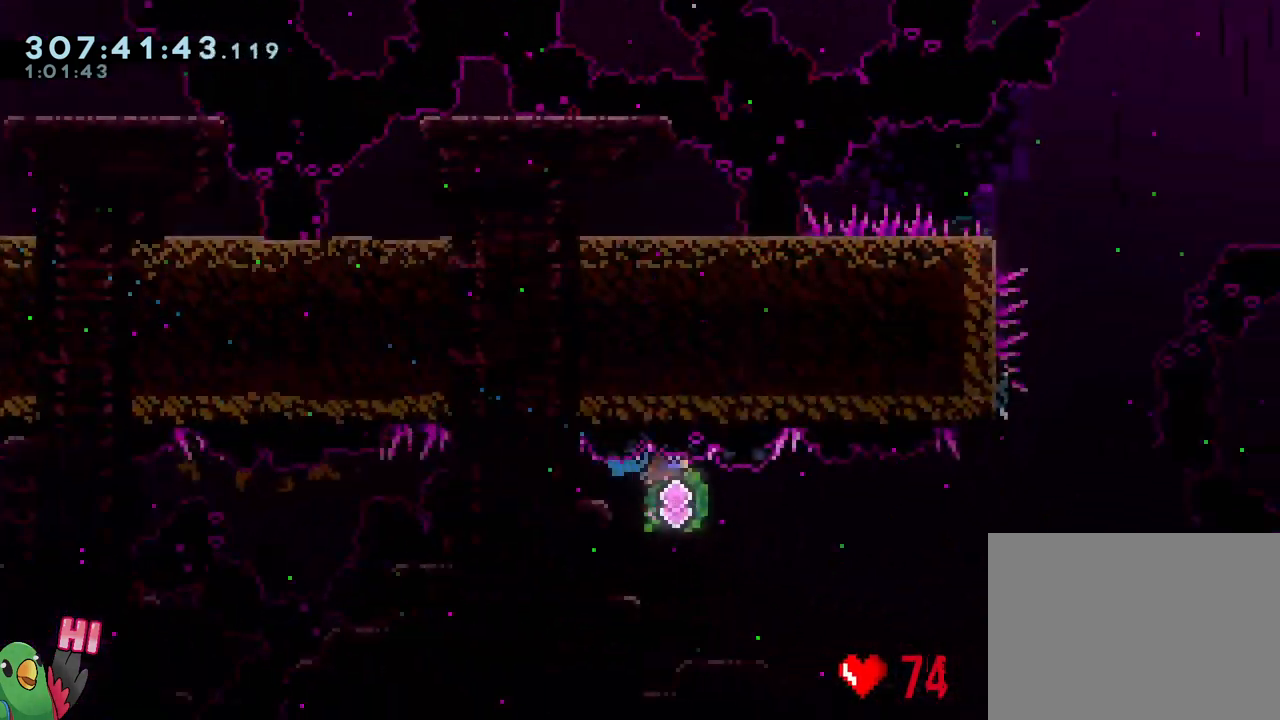
{"buttons": [], "left_stick": "up", "right_stick": "center", "events": [[317, "left_stick", "up"]]}
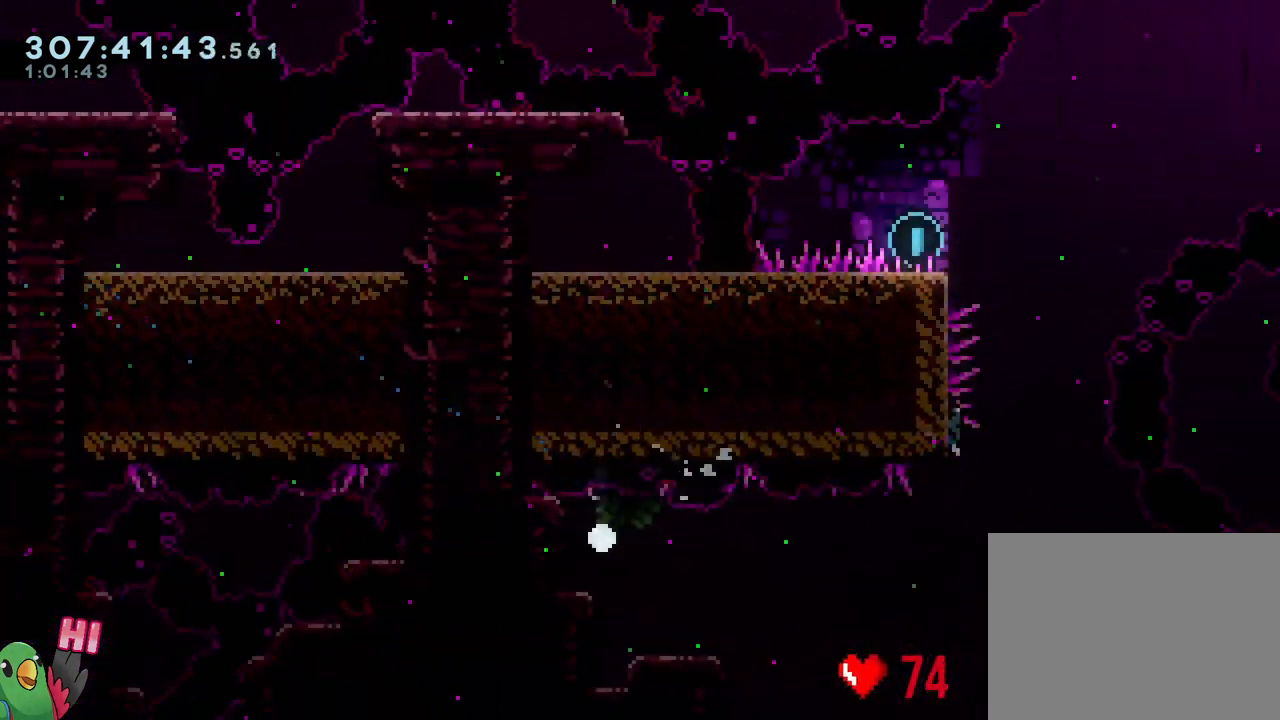
{"buttons": [], "left_stick": "center", "right_stick": "center", "events": [[17, "B", "down"], [17, "R1", "down"], [17, "left_stick", "center"], [150, "B", "up"], [150, "R1", "up"], [233, "R1", "down"], [283, "B", "down"], [383, "B", "up"], [417, "R1", "up"]]}
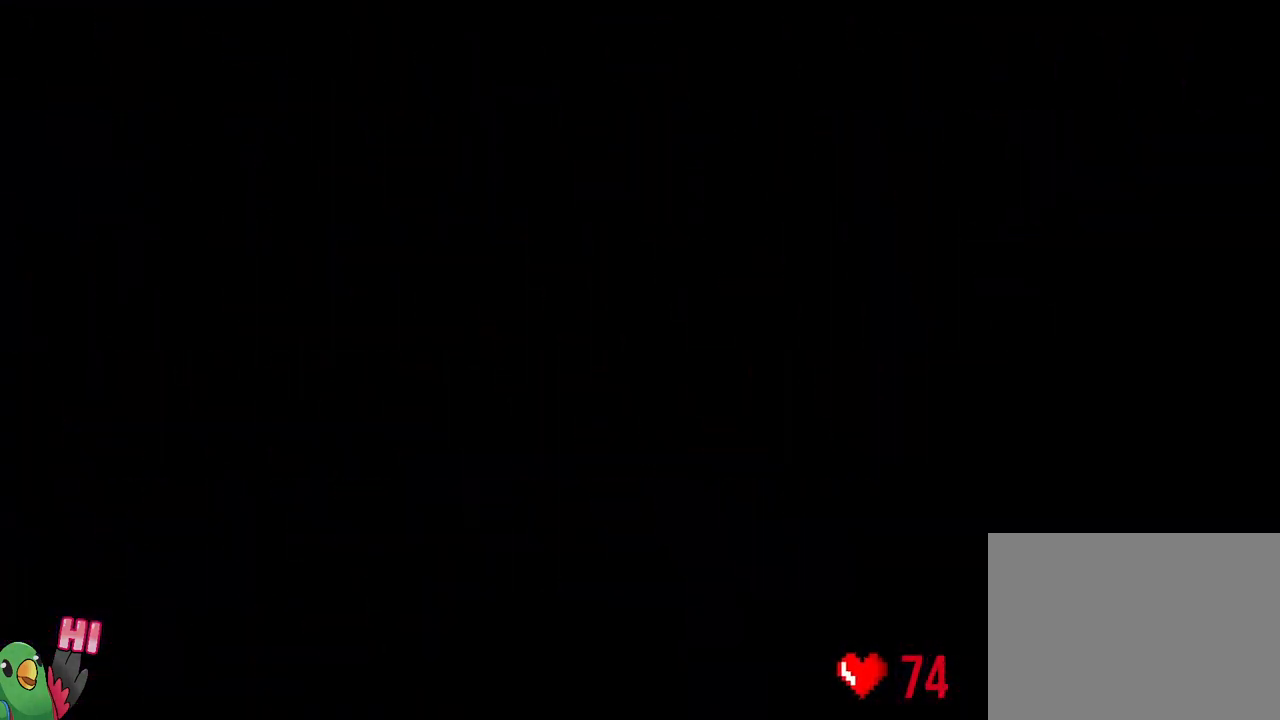
{"buttons": ["L2", "R1"], "left_stick": "center", "right_stick": "center", "events": [[333, "L2", "down"], [333, "R1", "down"]]}
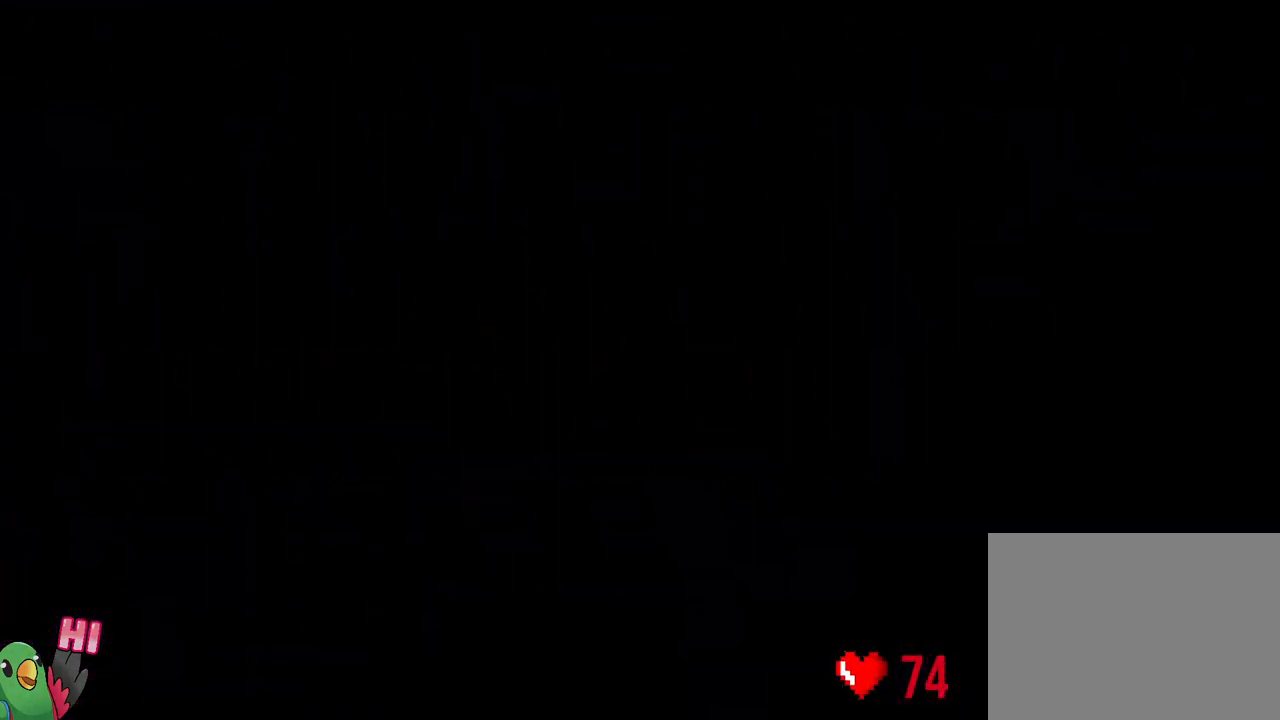
{"buttons": ["L2", "R1"], "left_stick": "center", "right_stick": "center", "events": []}
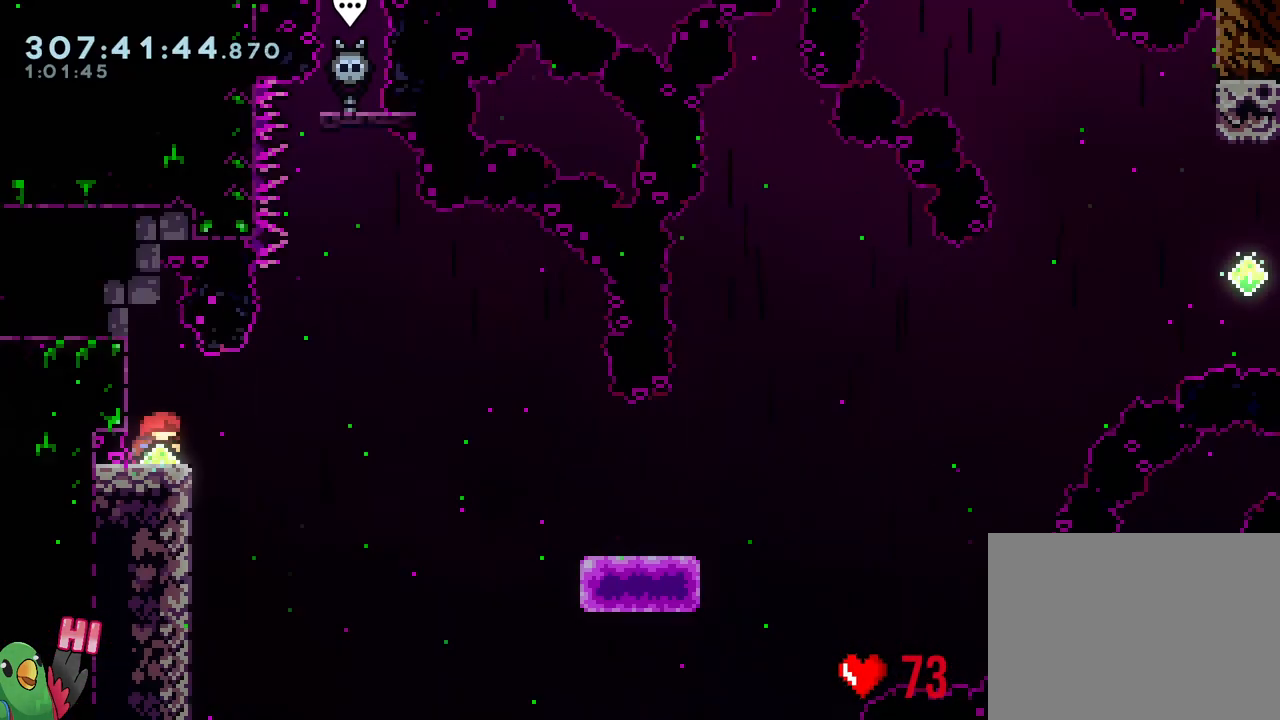
{"buttons": [], "left_stick": "down-right", "right_stick": "center", "events": [[33, "left_stick", "right"], [67, "Y", "down"], [100, "B", "down"], [200, "Y", "up"], [217, "left_stick", "down-right"], [300, "Y", "down"], [433, "R1", "up"], [433, "Y", "up"], [450, "B", "up"], [483, "L2", "up"]]}
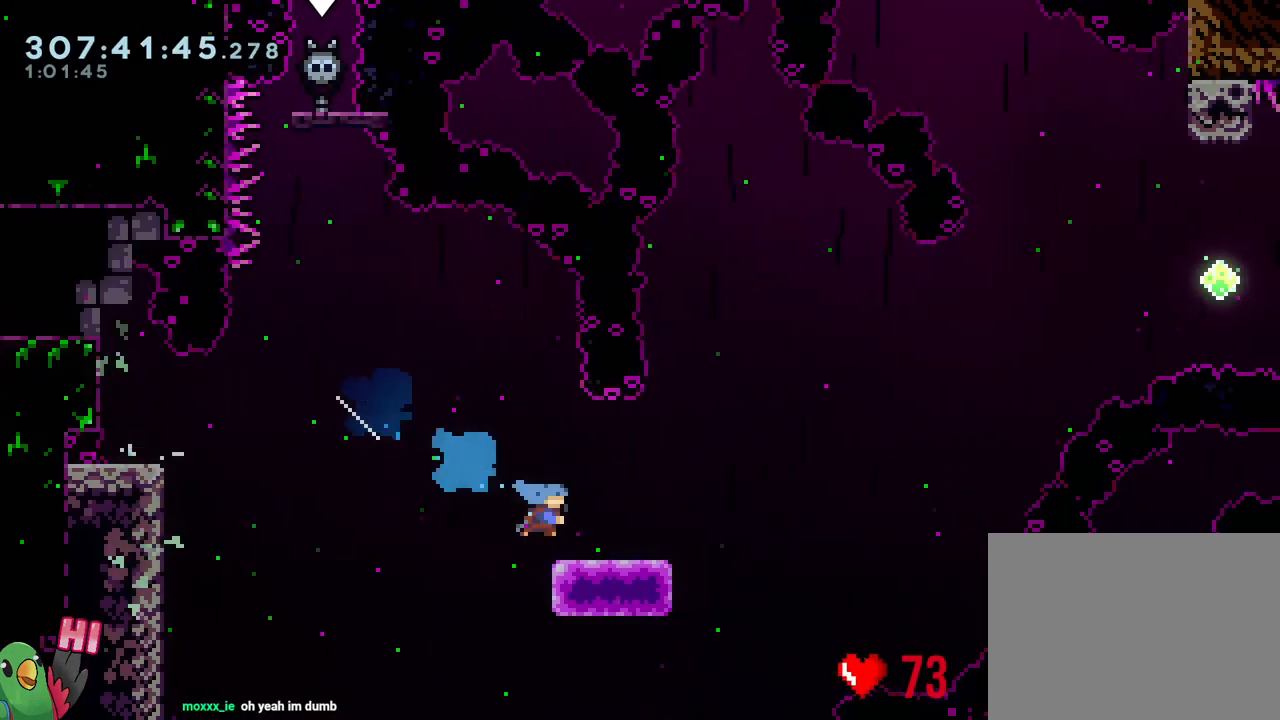
{"buttons": ["B"], "left_stick": "down-right", "right_stick": "center", "events": [[117, "B", "down"]]}
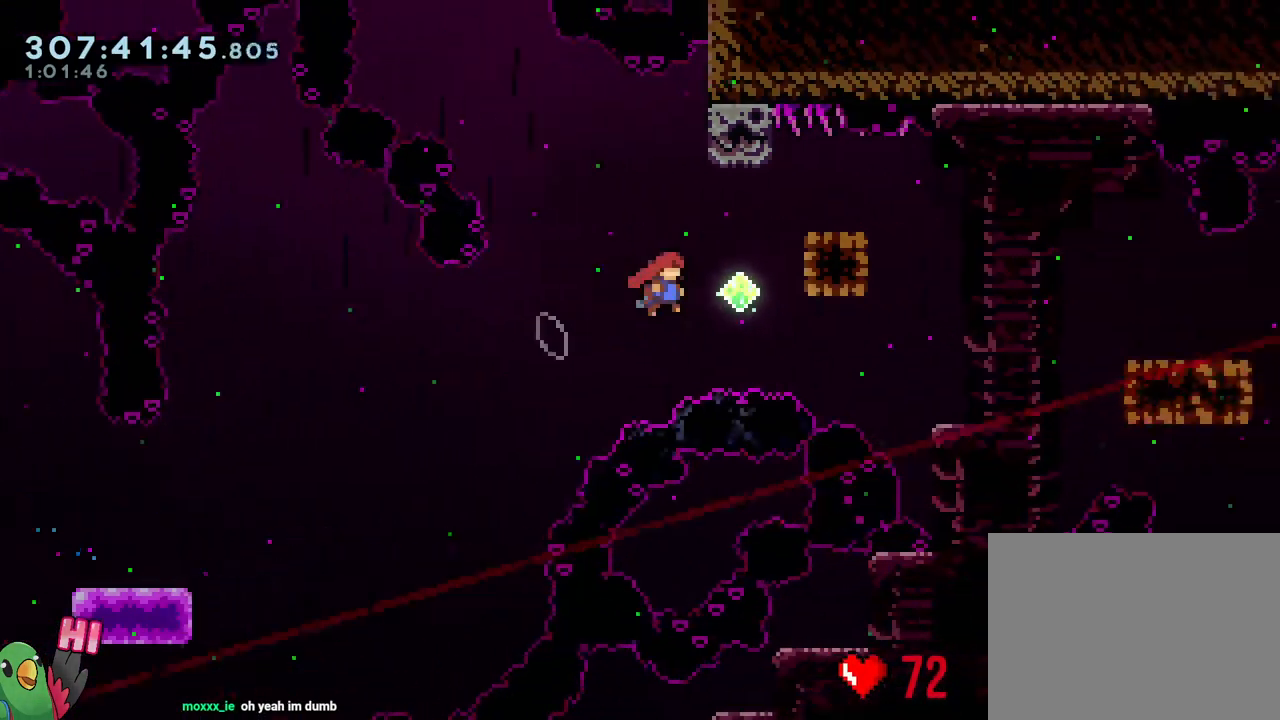
{"buttons": ["Y"], "left_stick": "down-right", "right_stick": "center", "events": [[117, "left_stick", "up"], [133, "Y", "down"], [283, "Y", "up"], [317, "B", "up"], [400, "left_stick", "down-right"], [433, "Y", "down"]]}
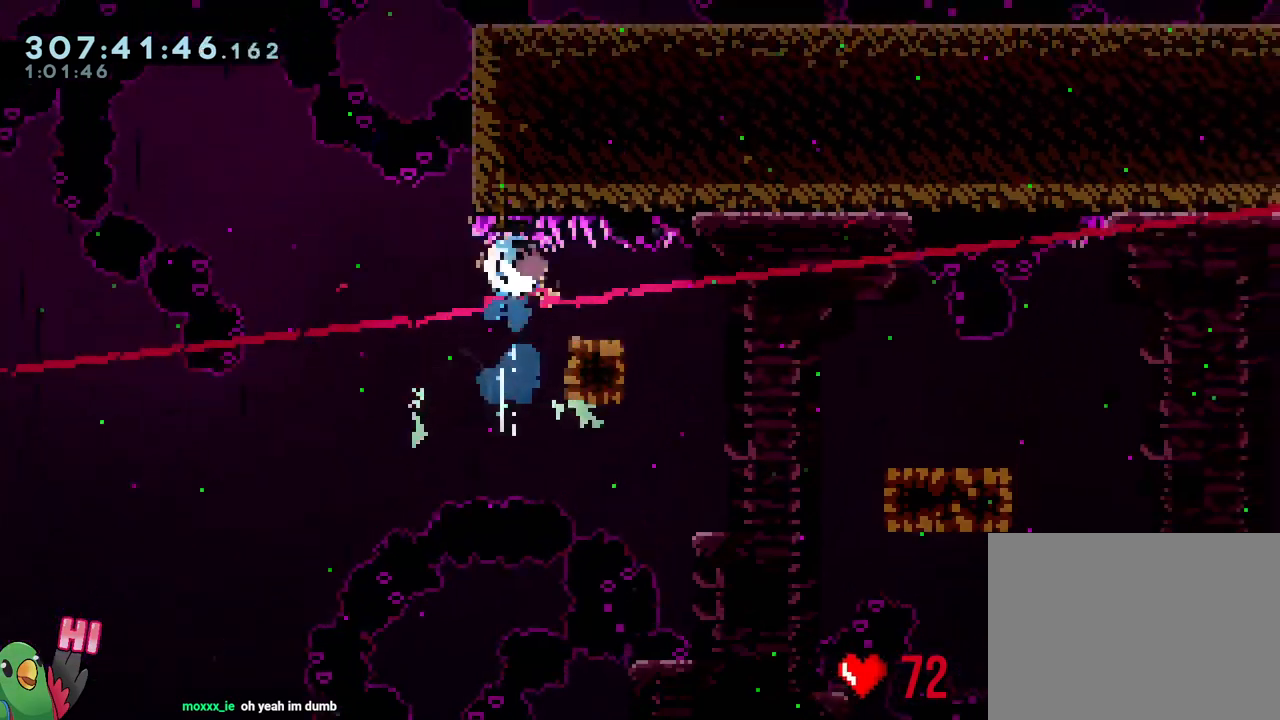
{"buttons": ["B"], "left_stick": "down-right", "right_stick": "center", "events": [[83, "Y", "up"], [167, "B", "down"], [200, "Y", "down"], [367, "B", "up"], [383, "Y", "up"], [483, "B", "down"]]}
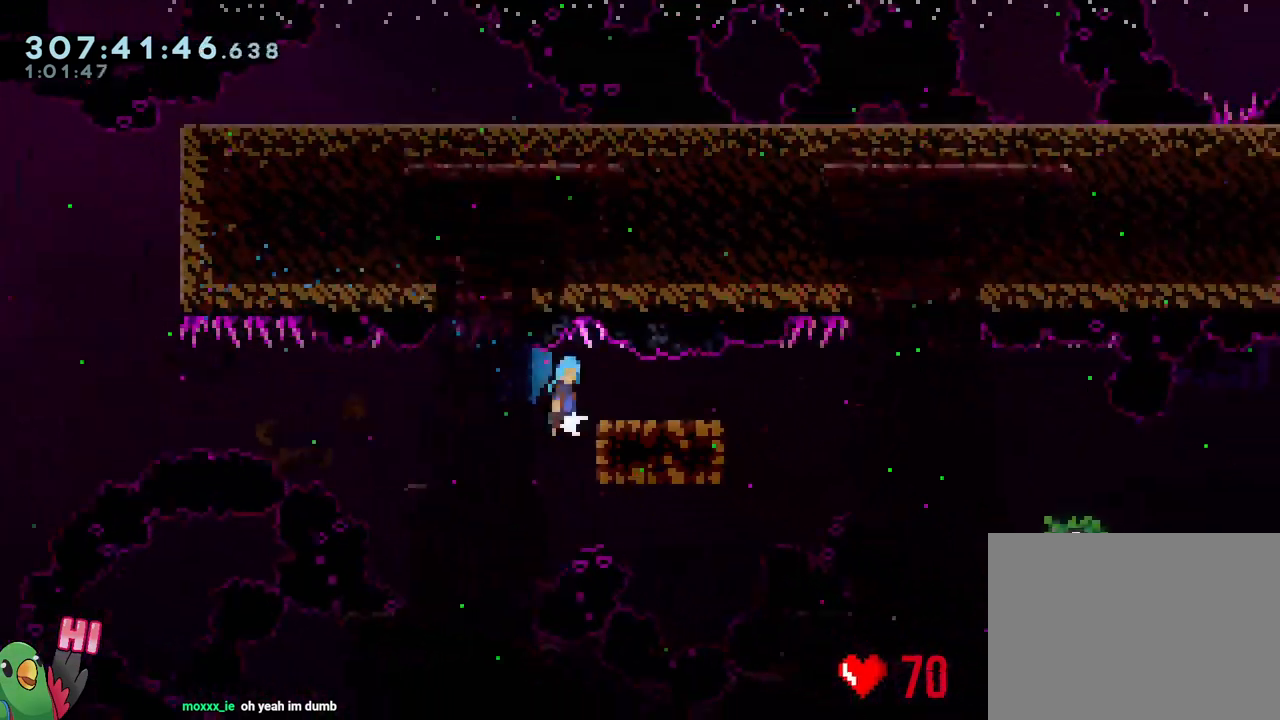
{"buttons": ["R1"], "left_stick": "center", "right_stick": "center", "events": [[67, "Y", "down"], [183, "Y", "up"], [200, "B", "up"], [350, "left_stick", "center"], [367, "B", "down"], [367, "R1", "down"], [467, "B", "up"]]}
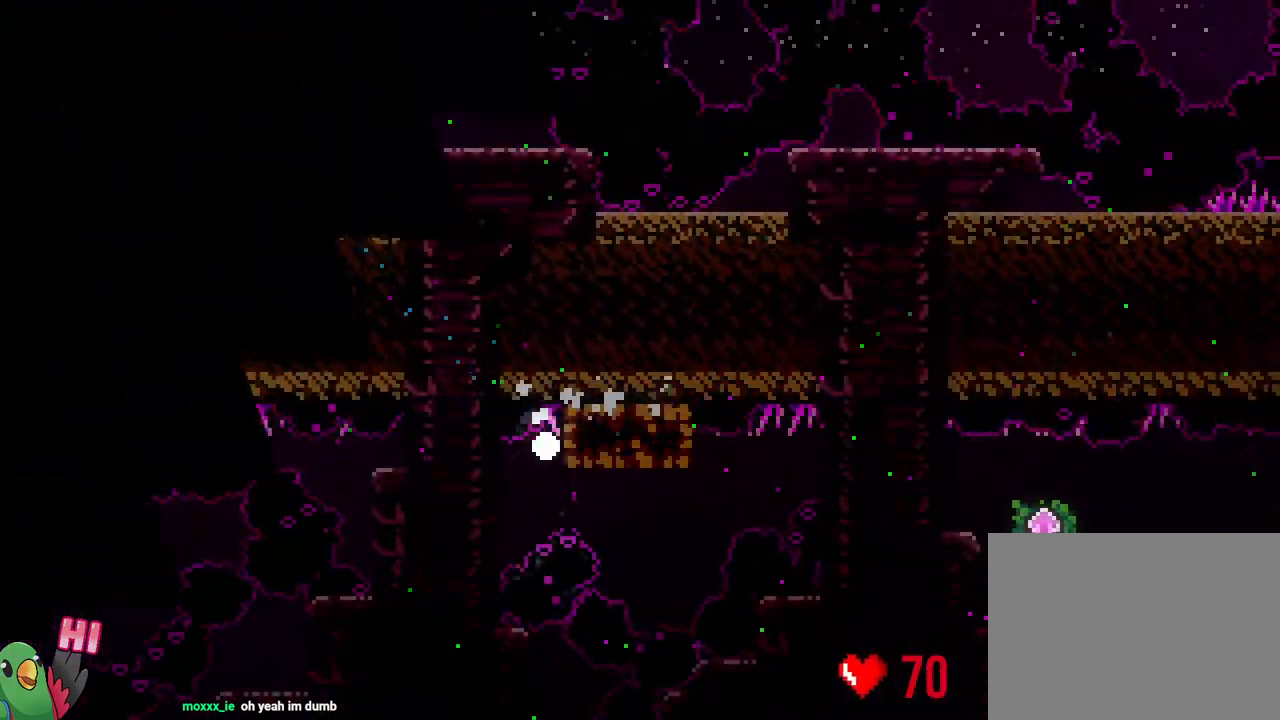
{"buttons": ["L2", "R1"], "left_stick": "center", "right_stick": "center", "events": [[67, "R1", "up"], [83, "B", "down"], [233, "B", "up"], [350, "B", "down"], [350, "R1", "down"], [433, "B", "up"], [433, "L2", "down"]]}
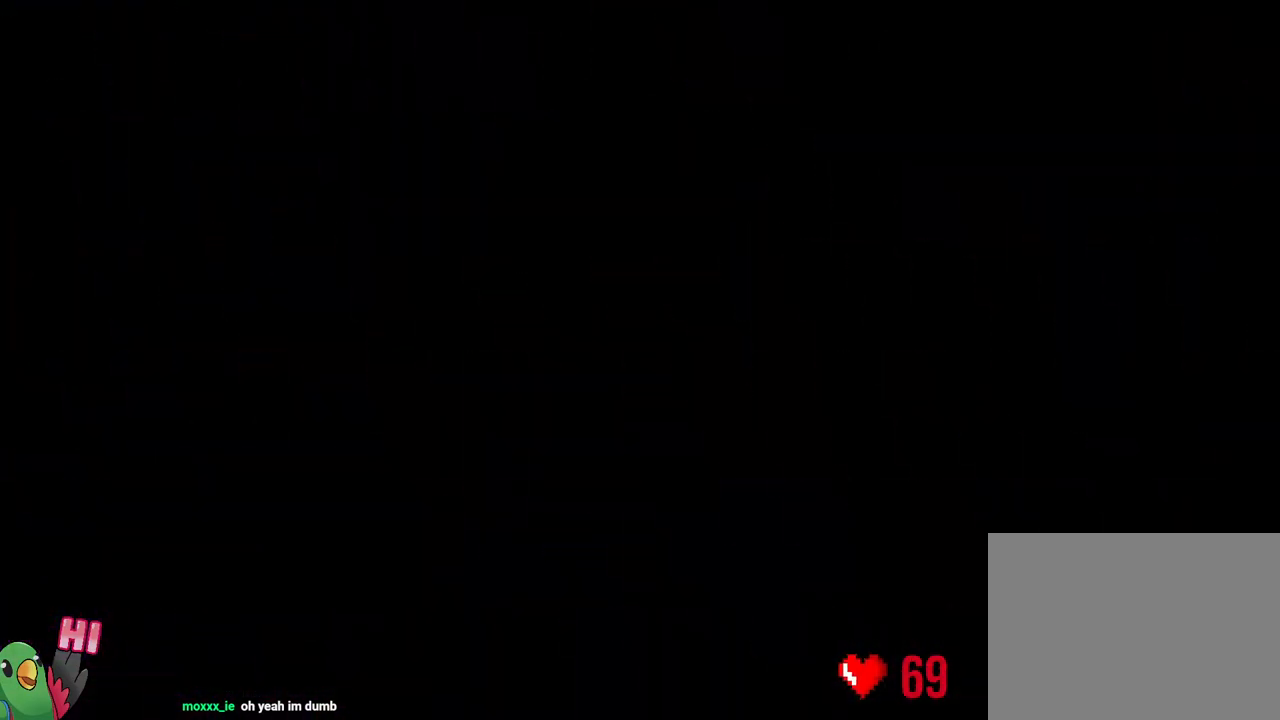
{"buttons": ["L2", "R1"], "left_stick": "center", "right_stick": "center", "events": [[83, "B", "down"], [167, "B", "up"]]}
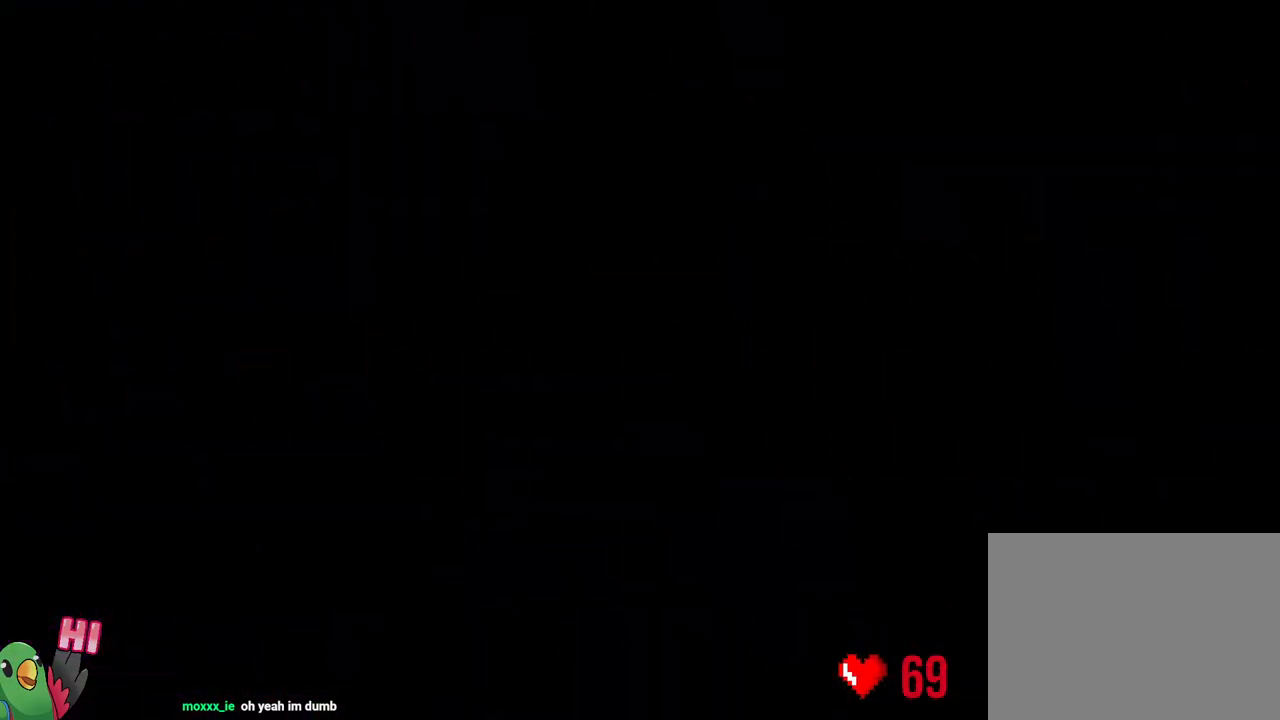
{"buttons": ["Y", "L2", "R1"], "left_stick": "right", "right_stick": "center", "events": [[483, "Y", "down"], [483, "left_stick", "right"]]}
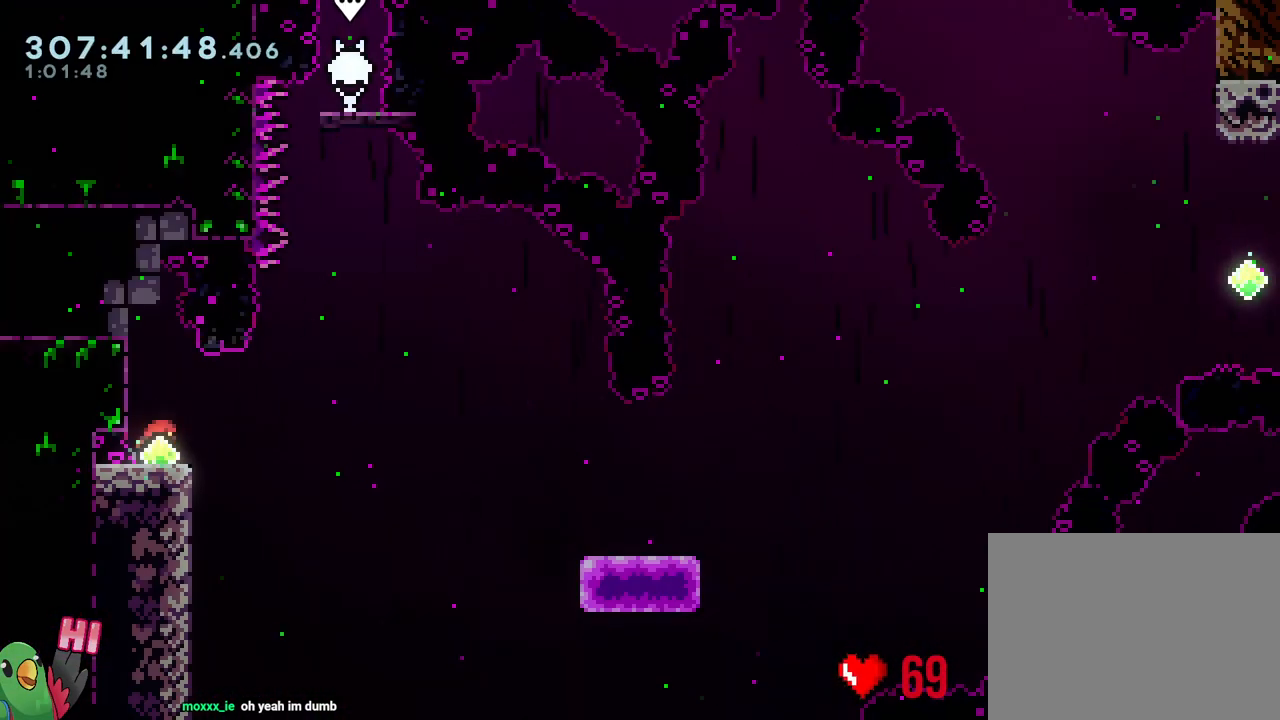
{"buttons": [], "left_stick": "down-right", "right_stick": "center", "events": [[33, "B", "down"], [117, "Y", "up"], [183, "left_stick", "down-right"], [233, "Y", "down"], [383, "B", "up"], [383, "R1", "up"], [383, "Y", "up"], [400, "L2", "up"]]}
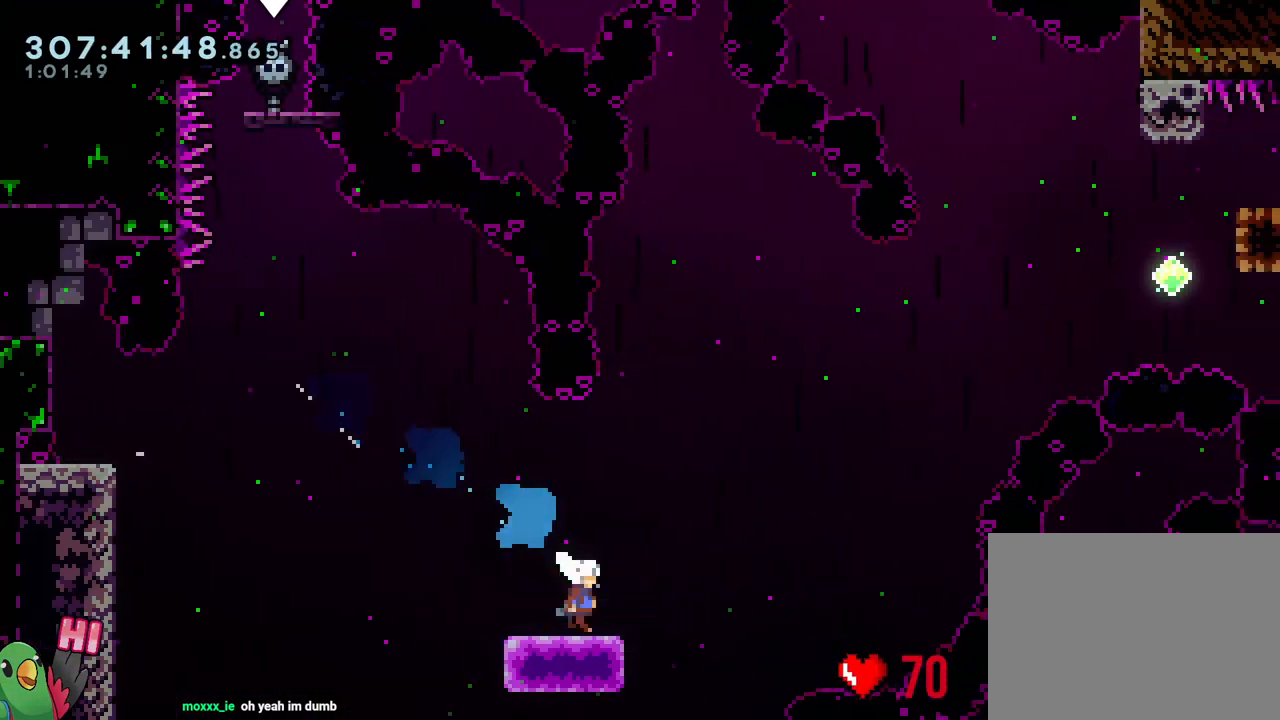
{"buttons": ["B"], "left_stick": "down-right", "right_stick": "center", "events": [[67, "B", "down"]]}
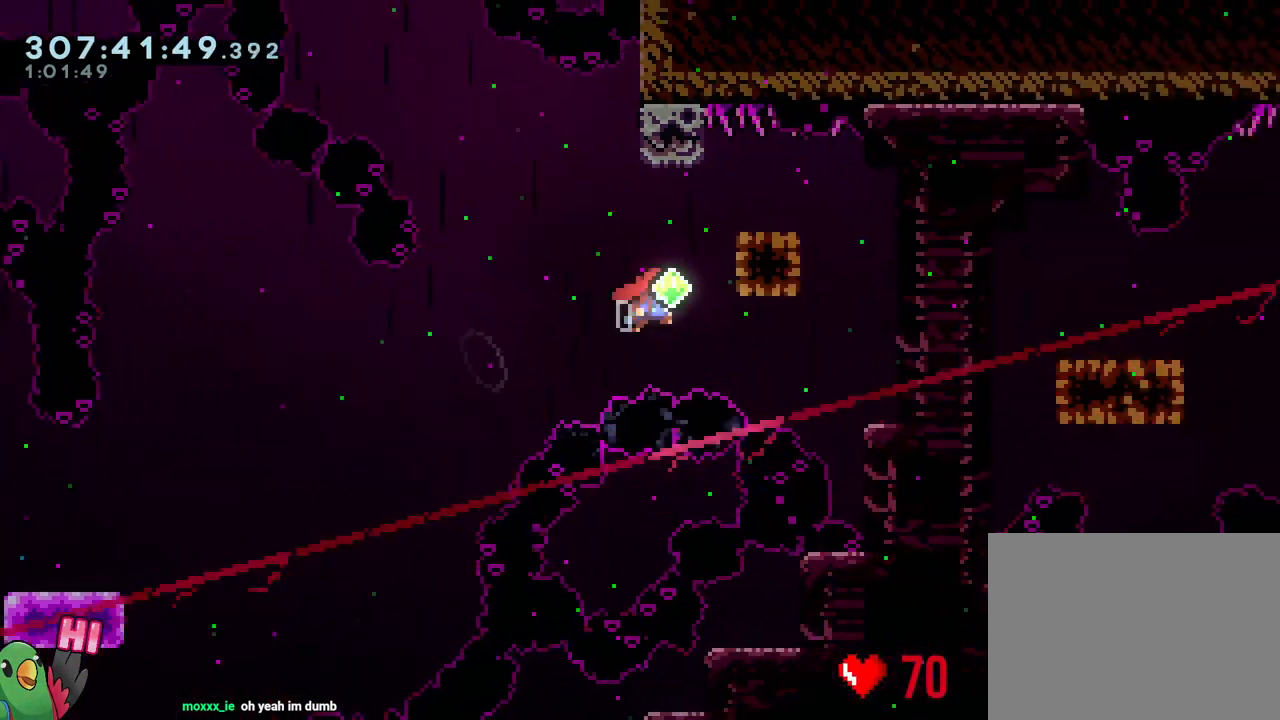
{"buttons": [], "left_stick": "down-right", "right_stick": "center", "events": [[67, "Y", "down"], [67, "left_stick", "up"], [217, "B", "up"], [217, "Y", "up"], [300, "left_stick", "down-right"], [367, "Y", "down"], [483, "Y", "up"]]}
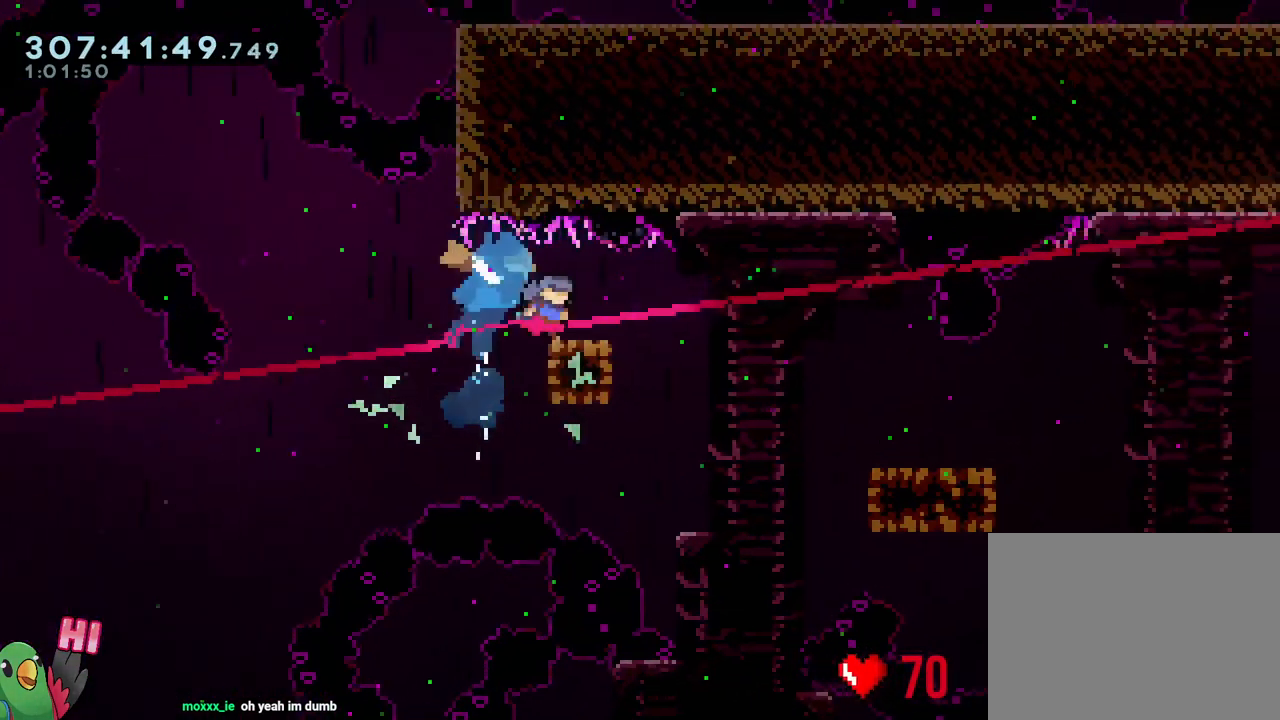
{"buttons": ["B", "Y"], "left_stick": "down-right", "right_stick": "center", "events": [[67, "B", "down"], [133, "Y", "down"], [283, "Y", "up"], [333, "B", "up"], [417, "B", "down"], [483, "Y", "down"]]}
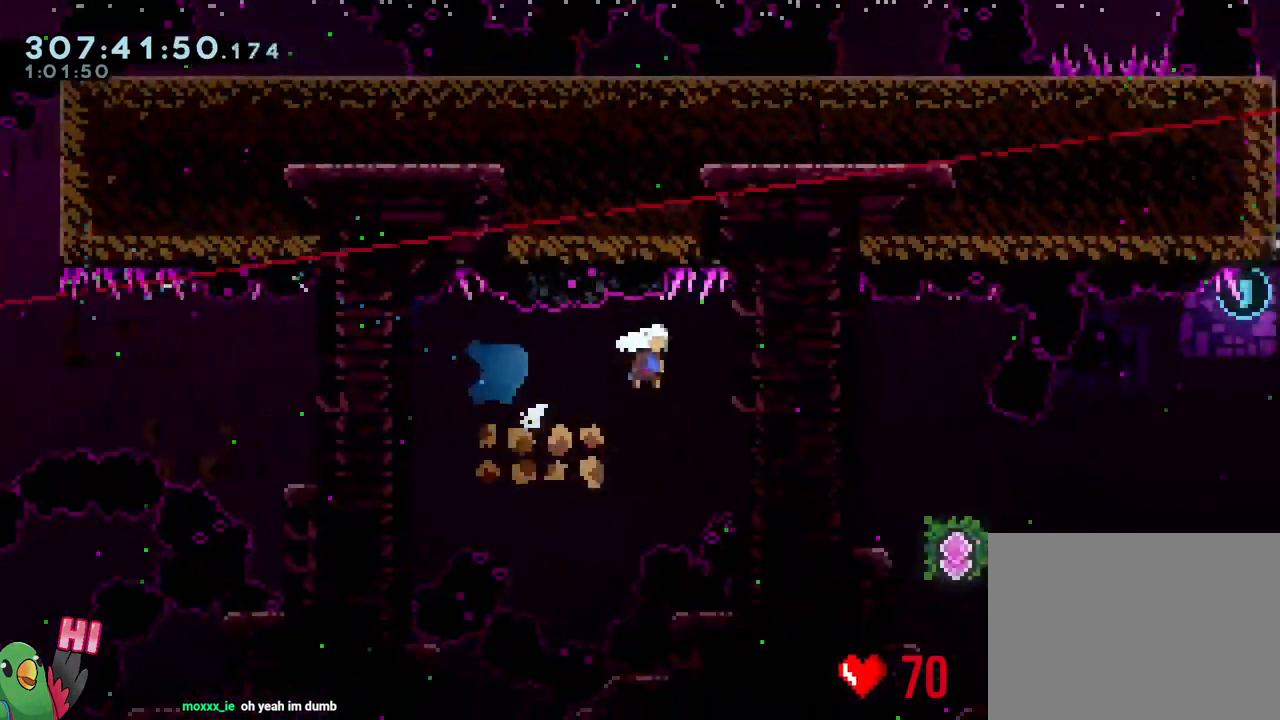
{"buttons": [], "left_stick": "up", "right_stick": "center", "events": [[150, "Y", "up"], [183, "B", "up"], [483, "left_stick", "up"]]}
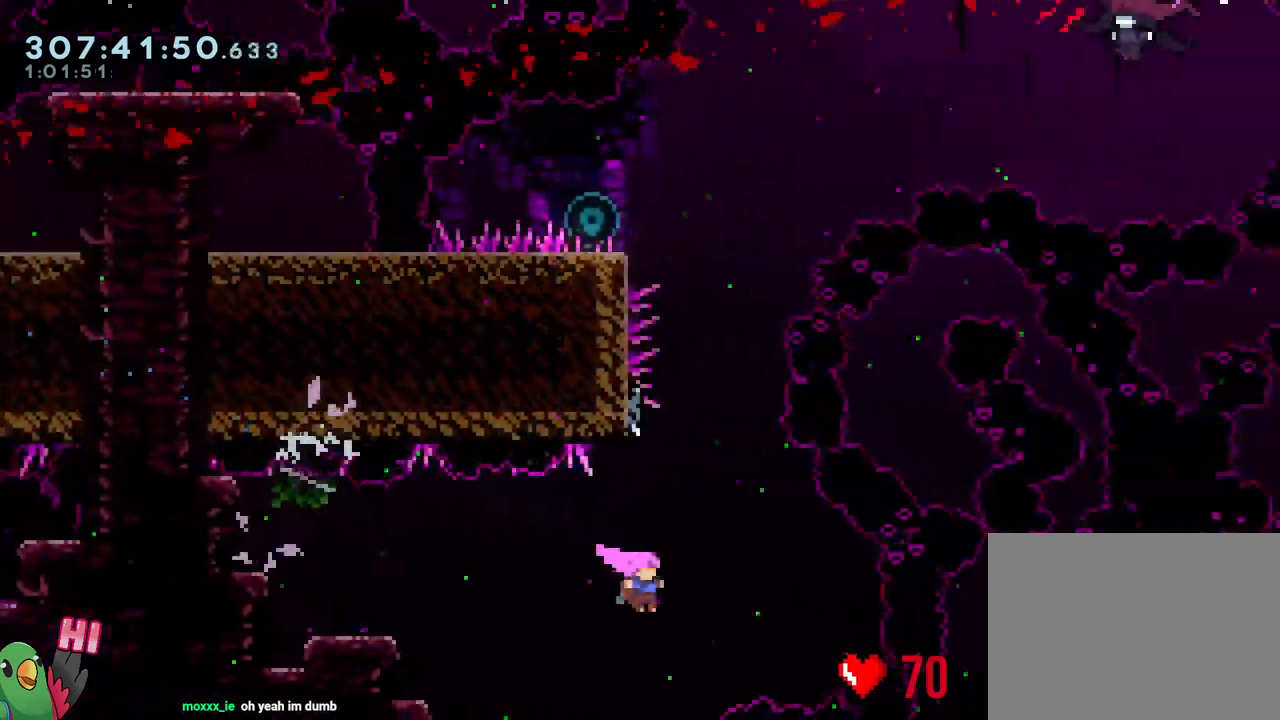
{"buttons": ["B"], "left_stick": "center", "right_stick": "center", "events": [[17, "Y", "down"], [150, "Y", "up"], [217, "left_stick", "center"], [250, "B", "down"]]}
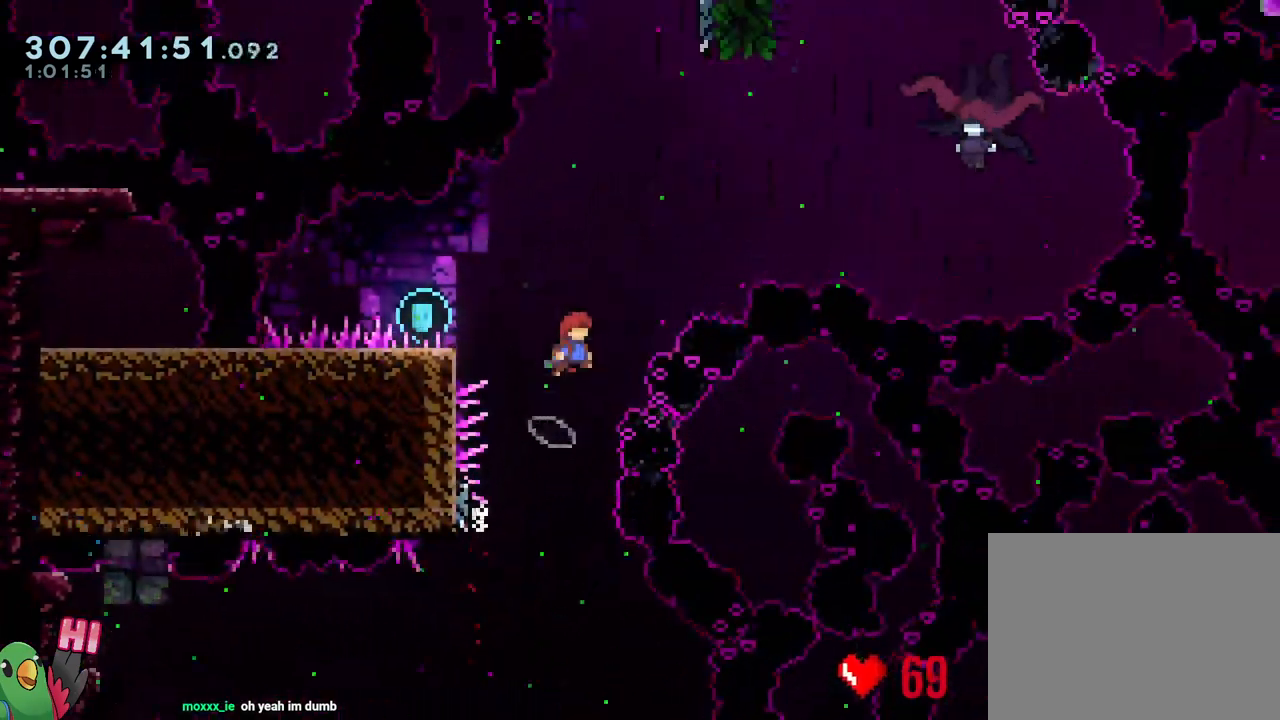
{"buttons": ["B"], "left_stick": "down-right", "right_stick": "center", "events": [[183, "left_stick", "left"], [317, "Y", "down"], [400, "B", "up"], [400, "Y", "up"], [467, "left_stick", "down-right"], [483, "B", "down"]]}
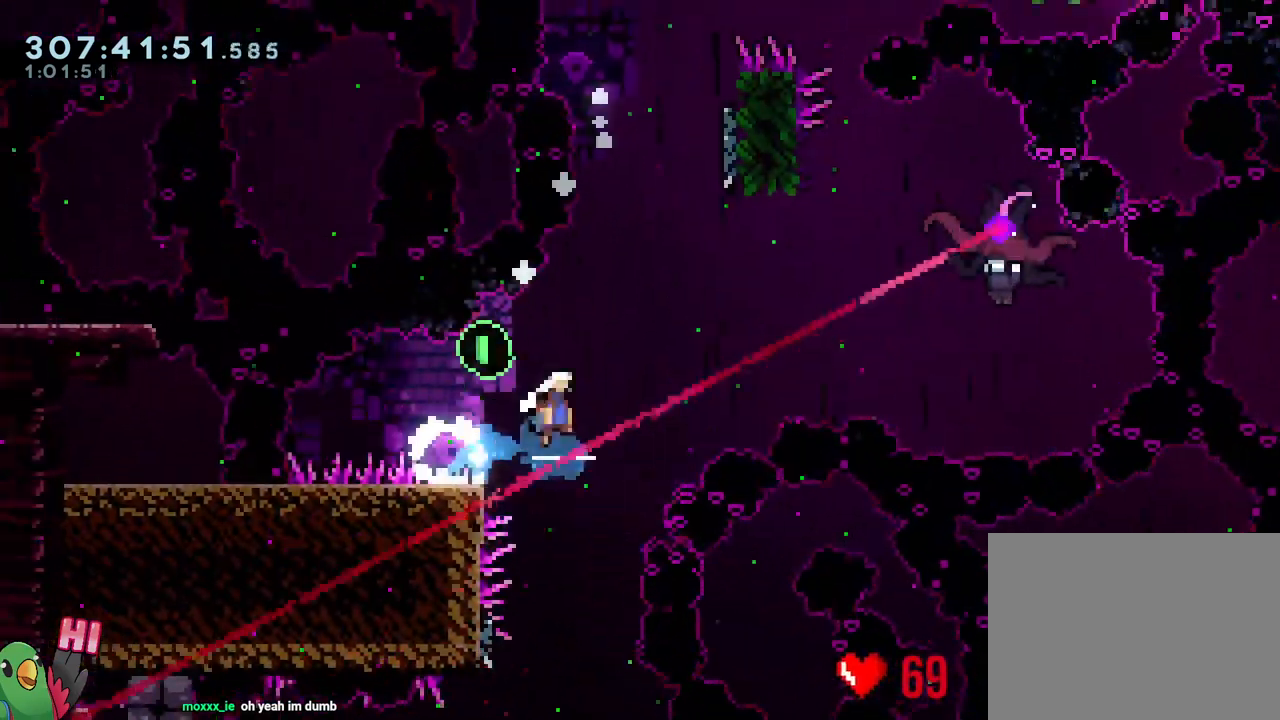
{"buttons": ["B", "Y"], "left_stick": "up-right", "right_stick": "center", "events": [[317, "left_stick", "up-right"], [383, "Y", "down"]]}
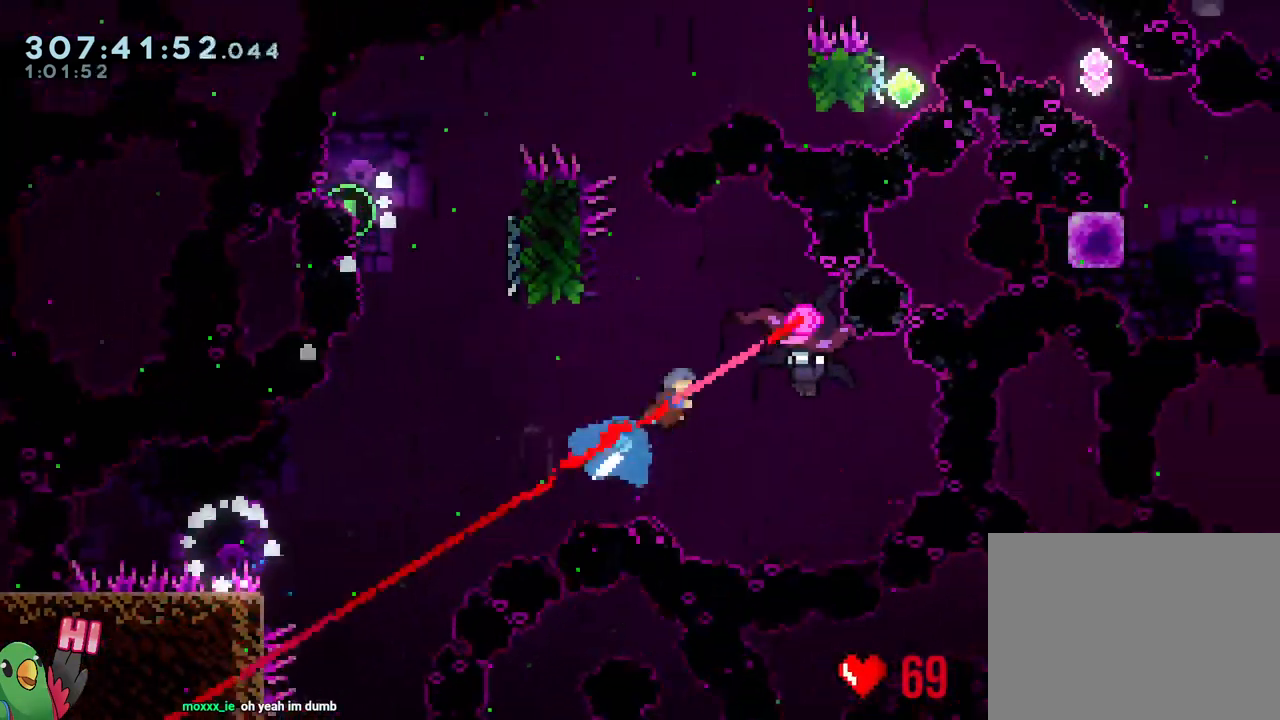
{"buttons": [], "left_stick": "center", "right_stick": "center", "events": [[50, "R1", "down"], [83, "Y", "up"], [150, "B", "up"], [167, "left_stick", "up-left"], [233, "left_stick", "left"], [367, "R1", "up"], [433, "left_stick", "center"]]}
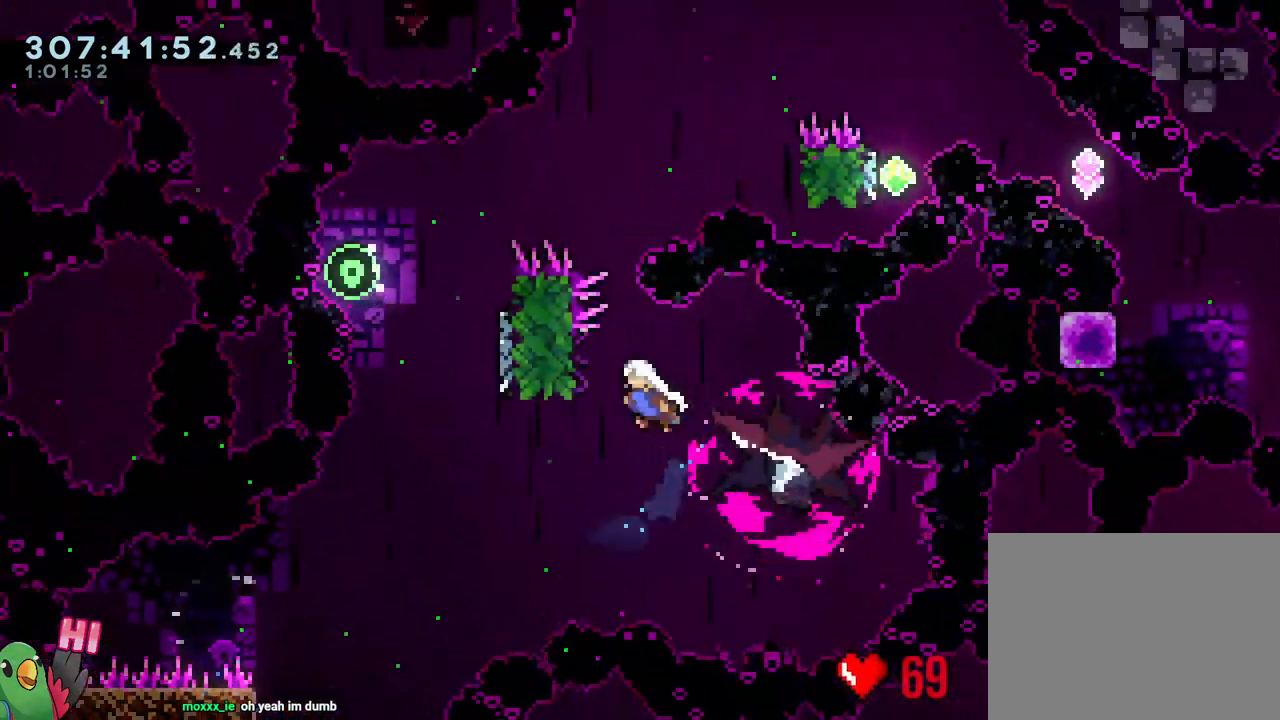
{"buttons": ["L1"], "left_stick": "left", "right_stick": "center", "events": [[233, "L1", "down"], [367, "left_stick", "left"]]}
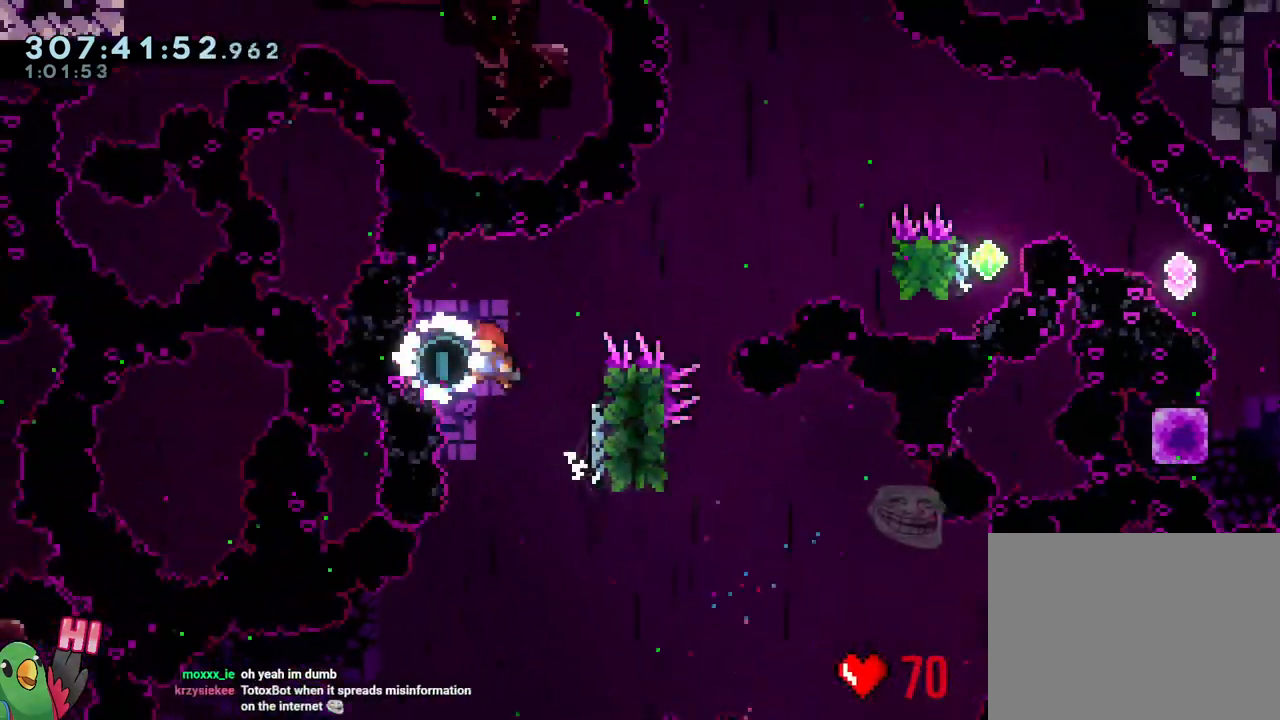
{"buttons": ["L1", "R1"], "left_stick": "right", "right_stick": "center", "events": [[83, "L1", "up"], [117, "Y", "down"], [183, "R1", "down"], [183, "left_stick", "right"], [283, "Y", "up"], [317, "L1", "down"]]}
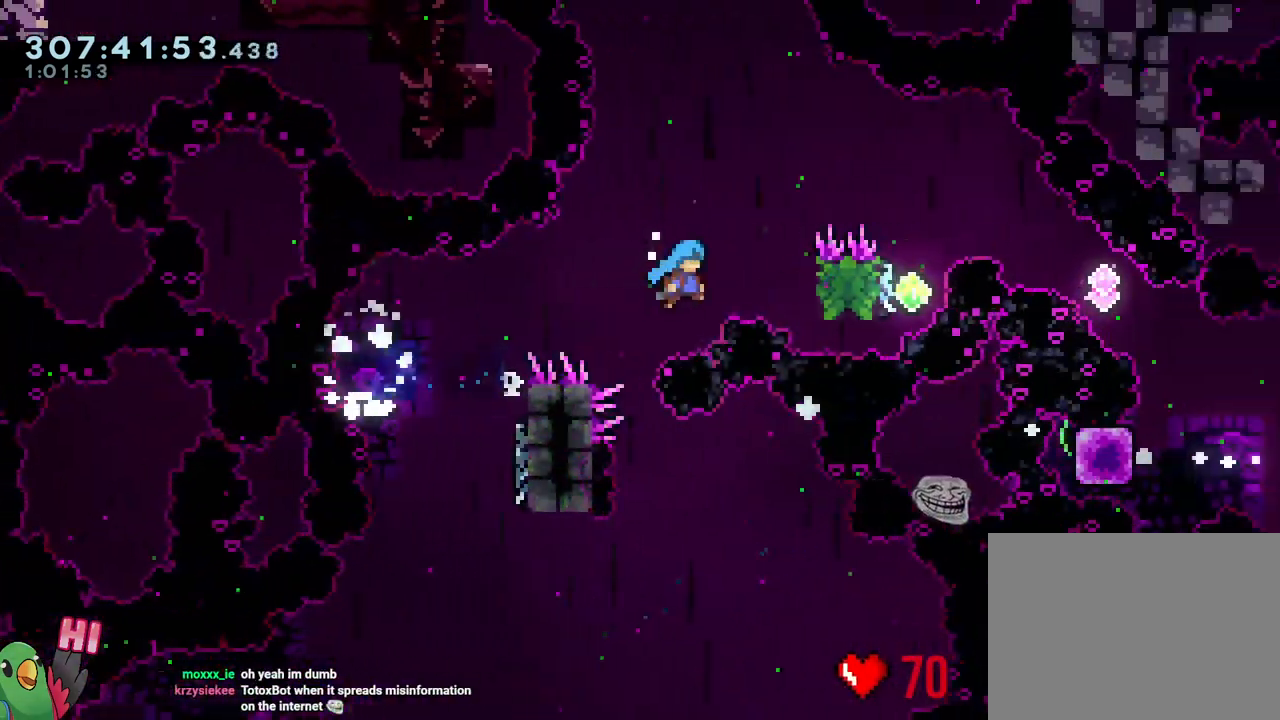
{"buttons": ["B", "R1"], "left_stick": "right", "right_stick": "center", "events": [[283, "B", "down"], [483, "L1", "up"]]}
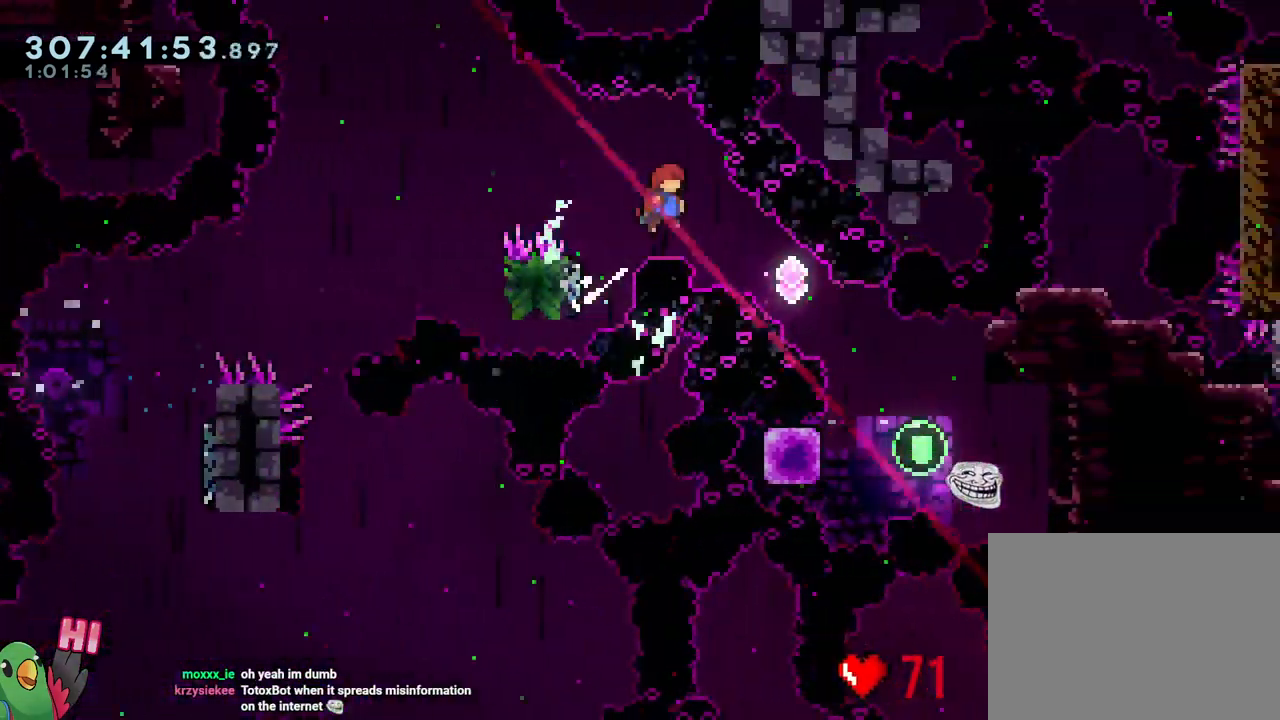
{"buttons": [], "left_stick": "down-right", "right_stick": "center", "events": [[50, "left_stick", "down-right"], [100, "Y", "down"], [217, "Y", "up"], [367, "R1", "up"], [400, "B", "up"]]}
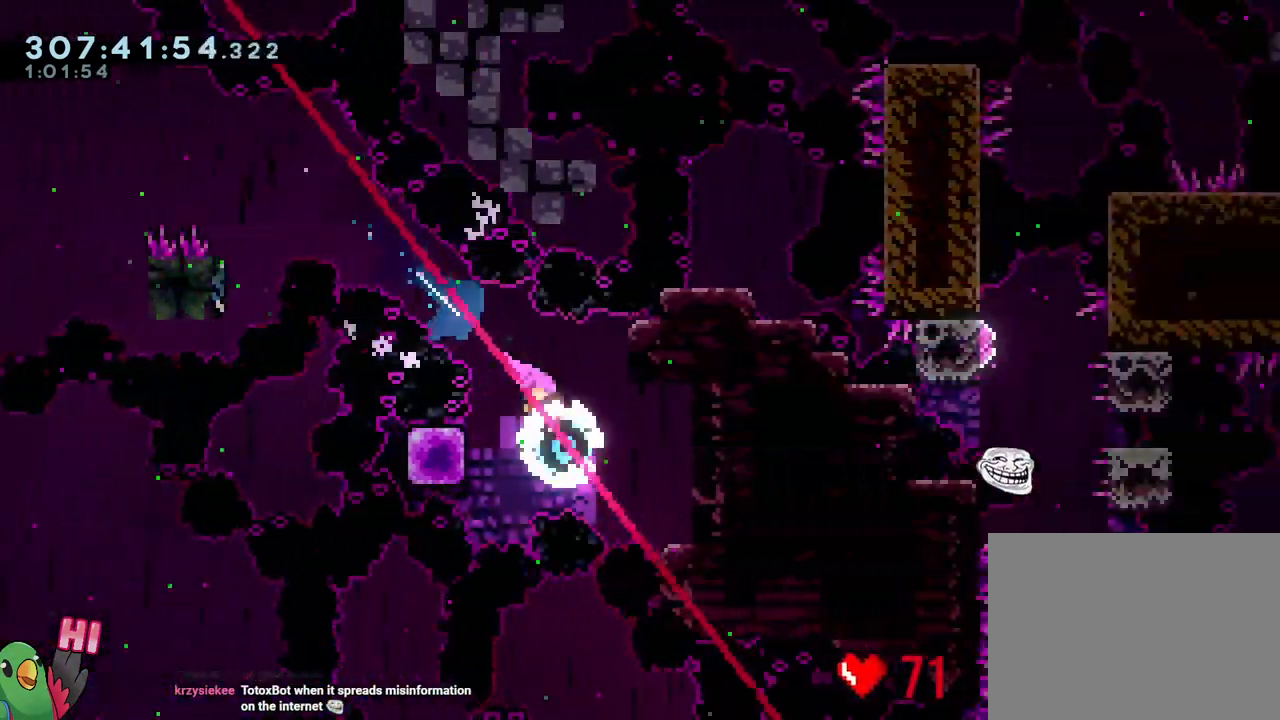
{"buttons": ["B"], "left_stick": "down-right", "right_stick": "center"}
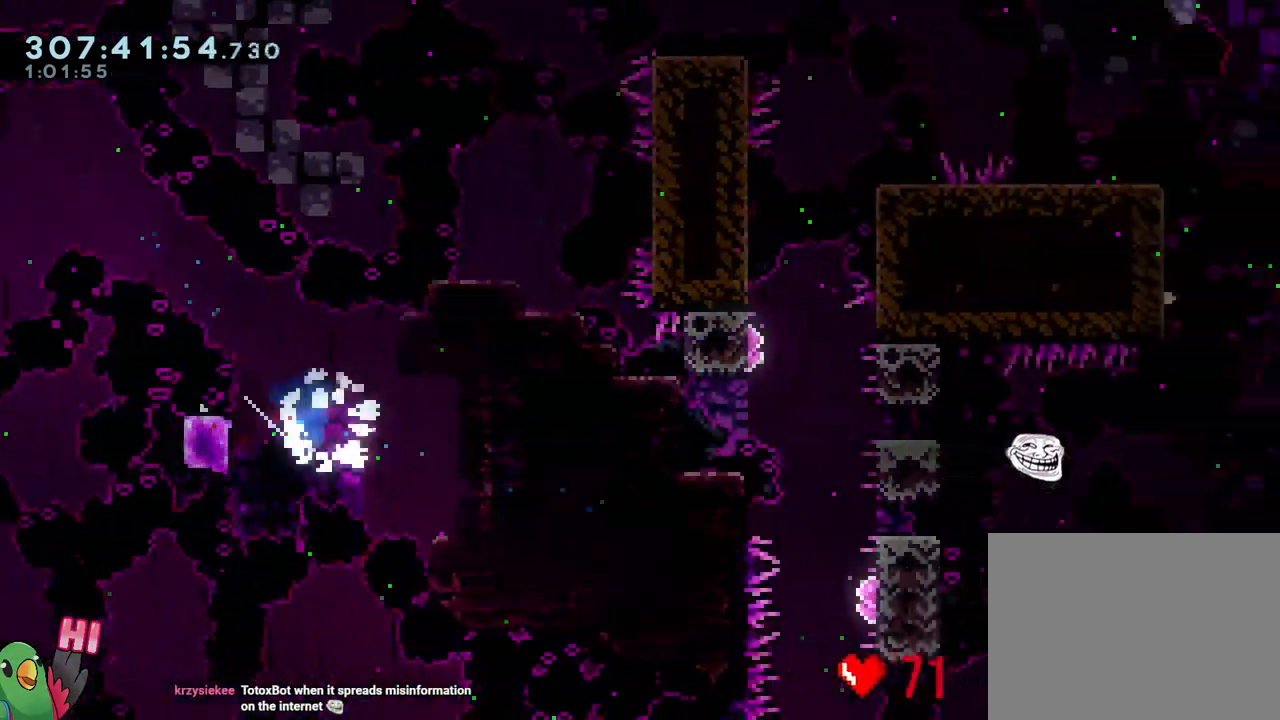
{"buttons": [], "left_stick": "center", "right_stick": "center", "events": [[17, "B", "up"], [267, "left_stick", "center"]]}
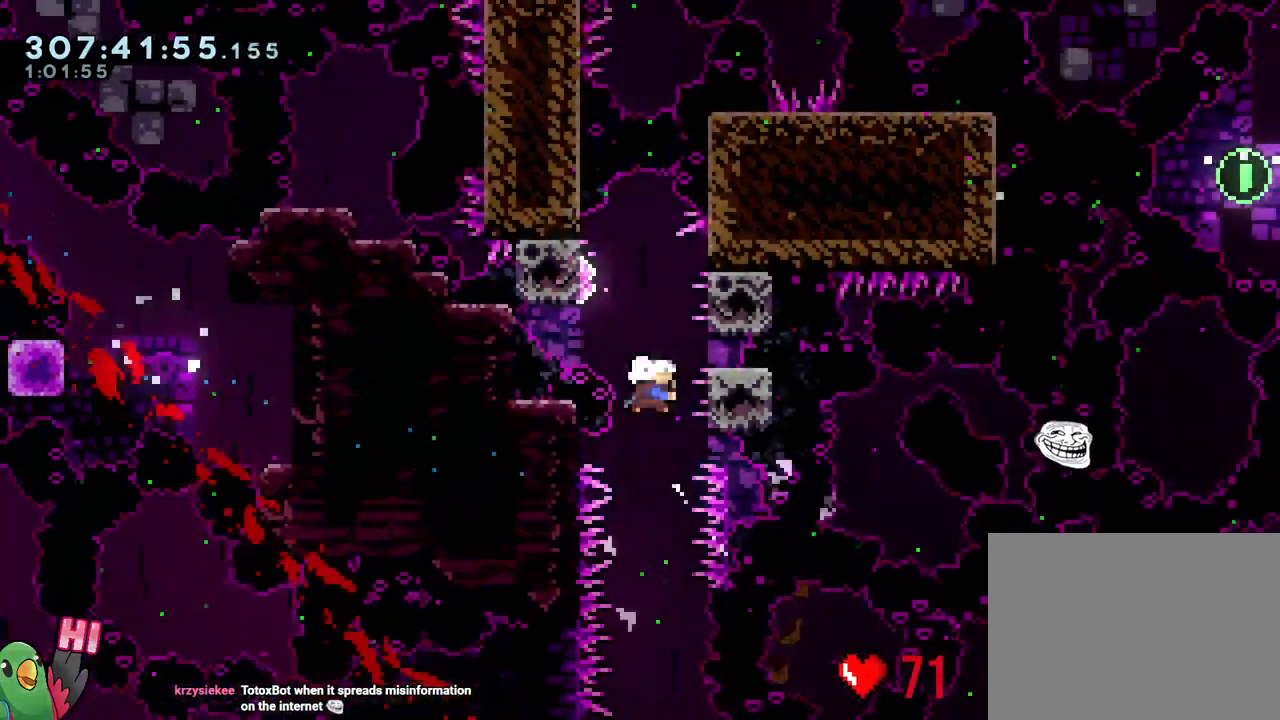
{"buttons": ["Y"], "left_stick": "left", "right_stick": "center", "events": [[33, "Y", "down"], [33, "left_stick", "right"], [167, "Y", "up"], [267, "left_stick", "center"], [350, "left_stick", "left"], [400, "Y", "down"]]}
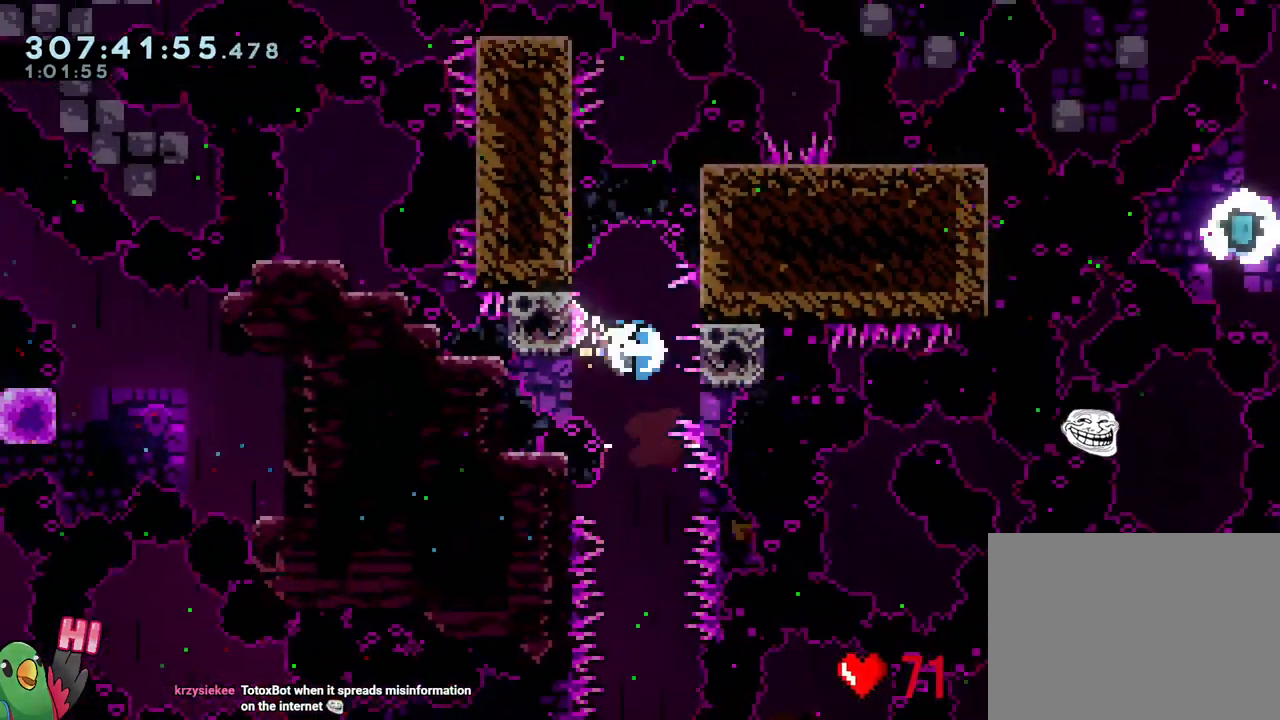
{"buttons": ["Y"], "left_stick": "down", "right_stick": "center", "events": [[33, "Y", "up"], [100, "left_stick", "down-right"], [200, "Y", "down"], [317, "left_stick", "down"], [333, "Y", "up"], [467, "Y", "down"]]}